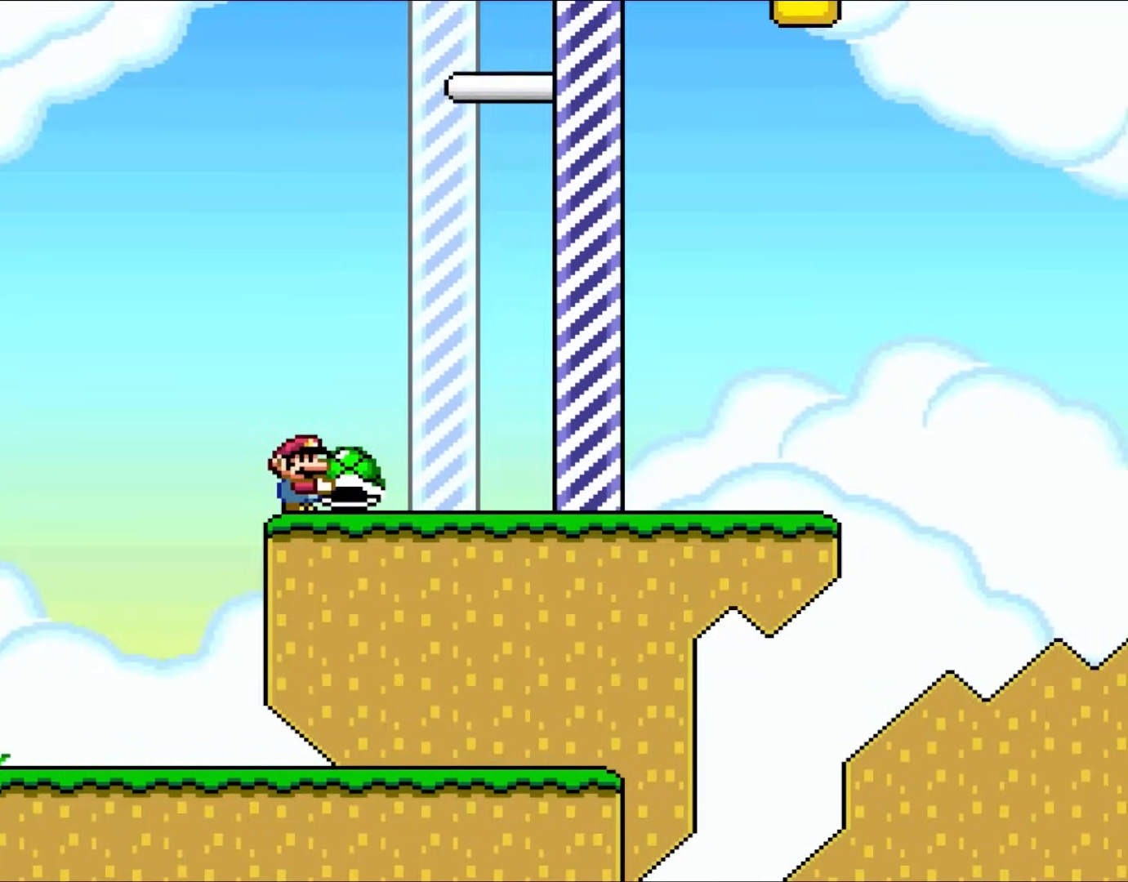
Gameplay with a controller (Nintendo layout); each line is a JSON object with the inputs held at the frame after it. "events" lists button and stick changes between this image and that frame as [ms after this image, input, new state], when the widget could be followed in between. Not read: L1 L3 R1 R3.
{"buttons": ["Y"], "events": []}
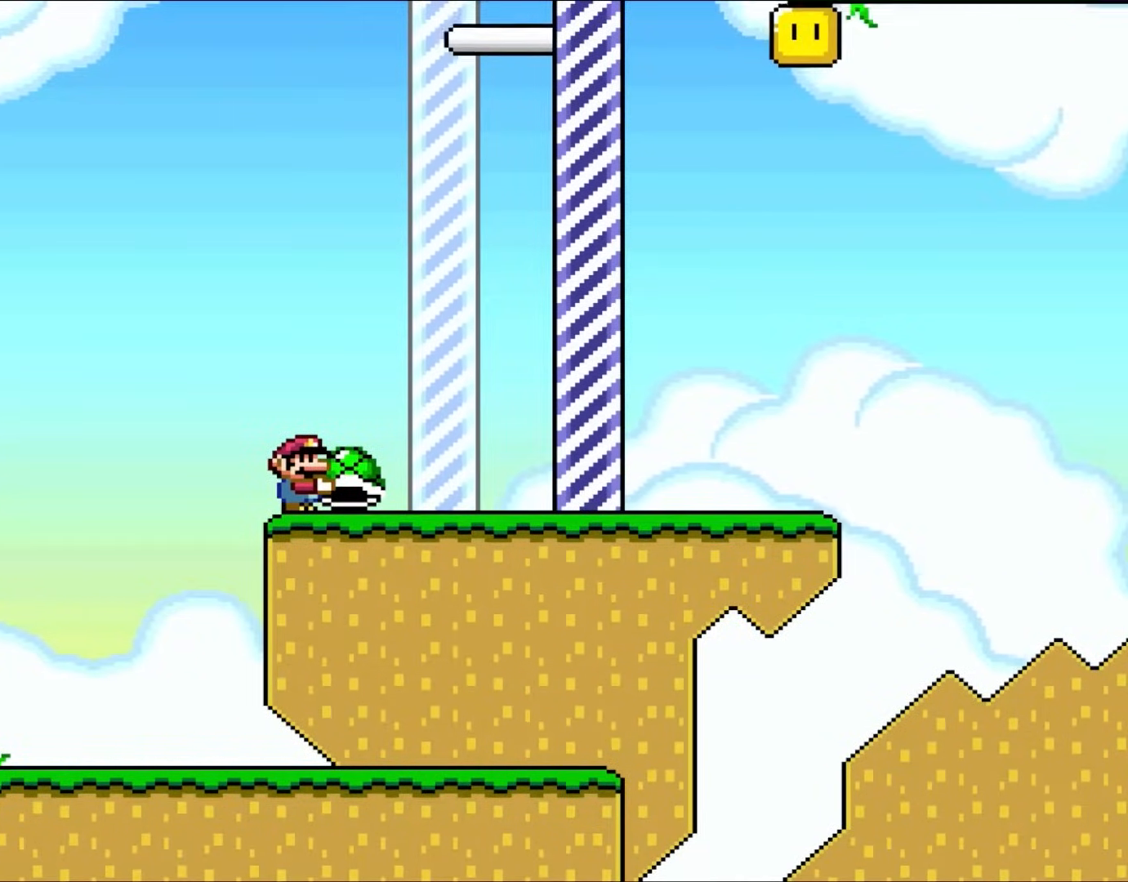
{"buttons": ["Y"], "events": []}
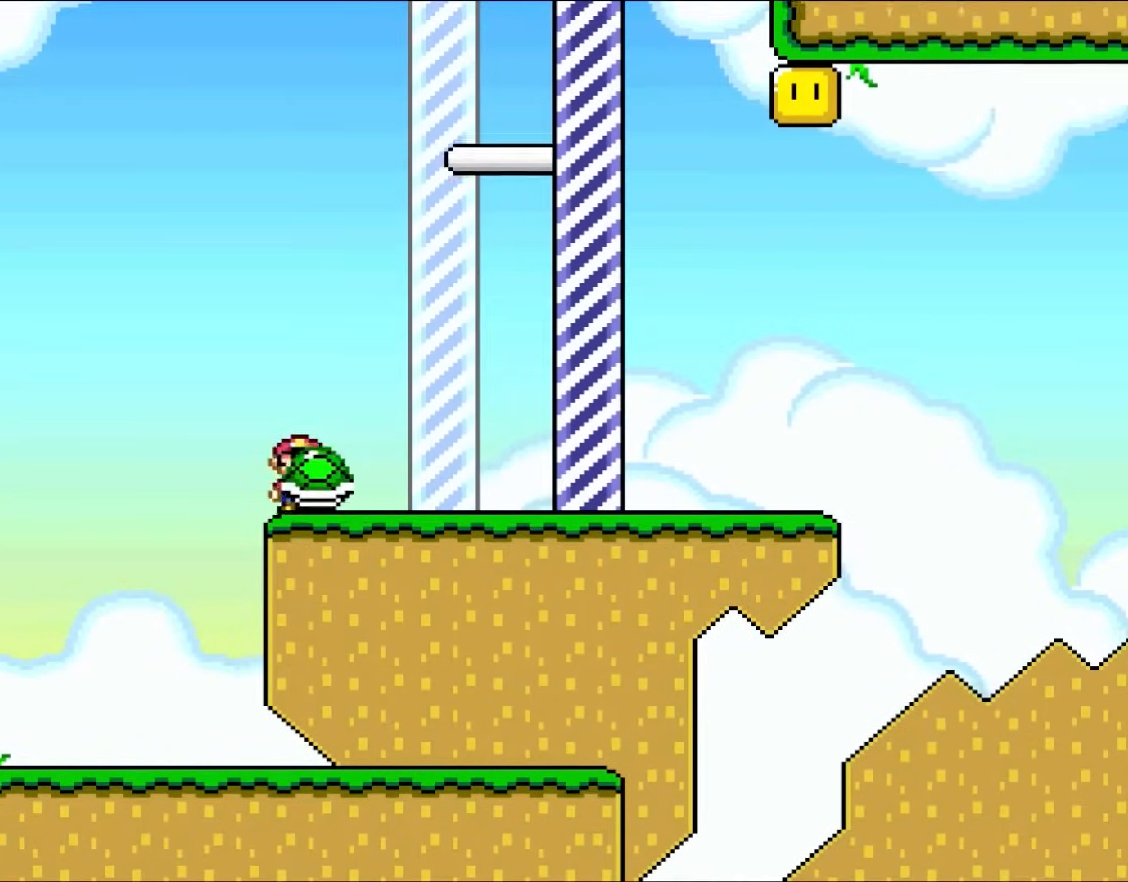
{"buttons": ["Y", "DPAD_RIGHT"], "events": [[17, "DPAD_LEFT", "down"], [217, "DPAD_UP", "down"], [267, "DPAD_LEFT", "up"], [267, "DPAD_RIGHT", "down"], [267, "DPAD_UP", "up"]]}
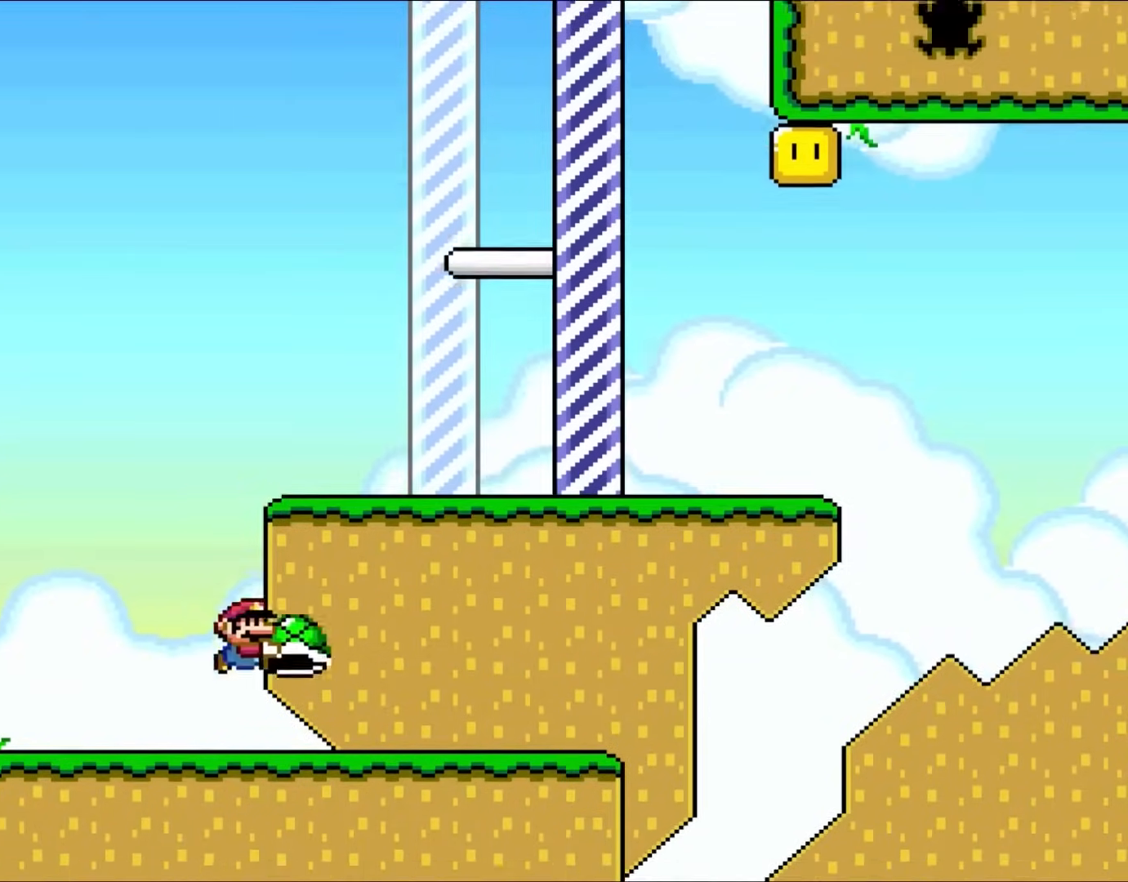
{"buttons": ["Y", "DPAD_RIGHT"], "events": []}
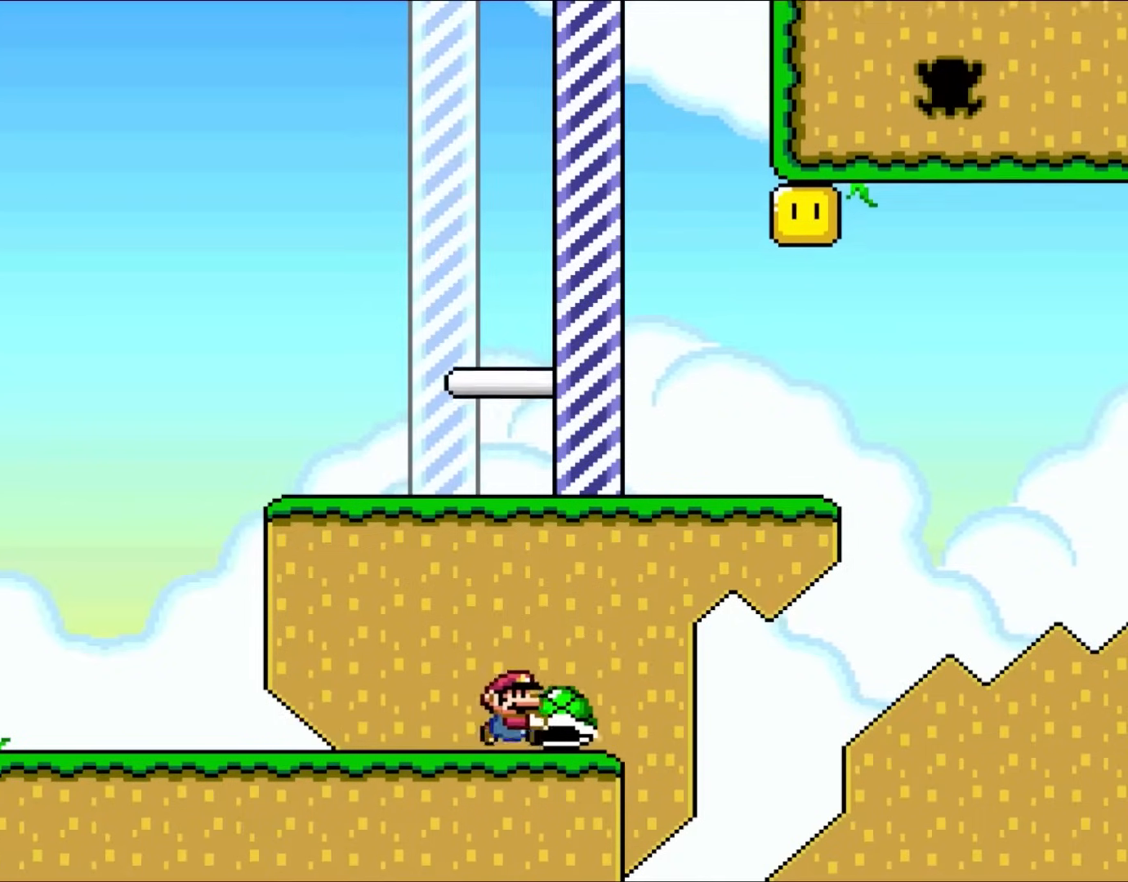
{"buttons": ["Y"], "events": [[50, "B", "down"], [267, "B", "up"], [267, "DPAD_LEFT", "down"], [267, "DPAD_RIGHT", "up"], [483, "DPAD_LEFT", "up"]]}
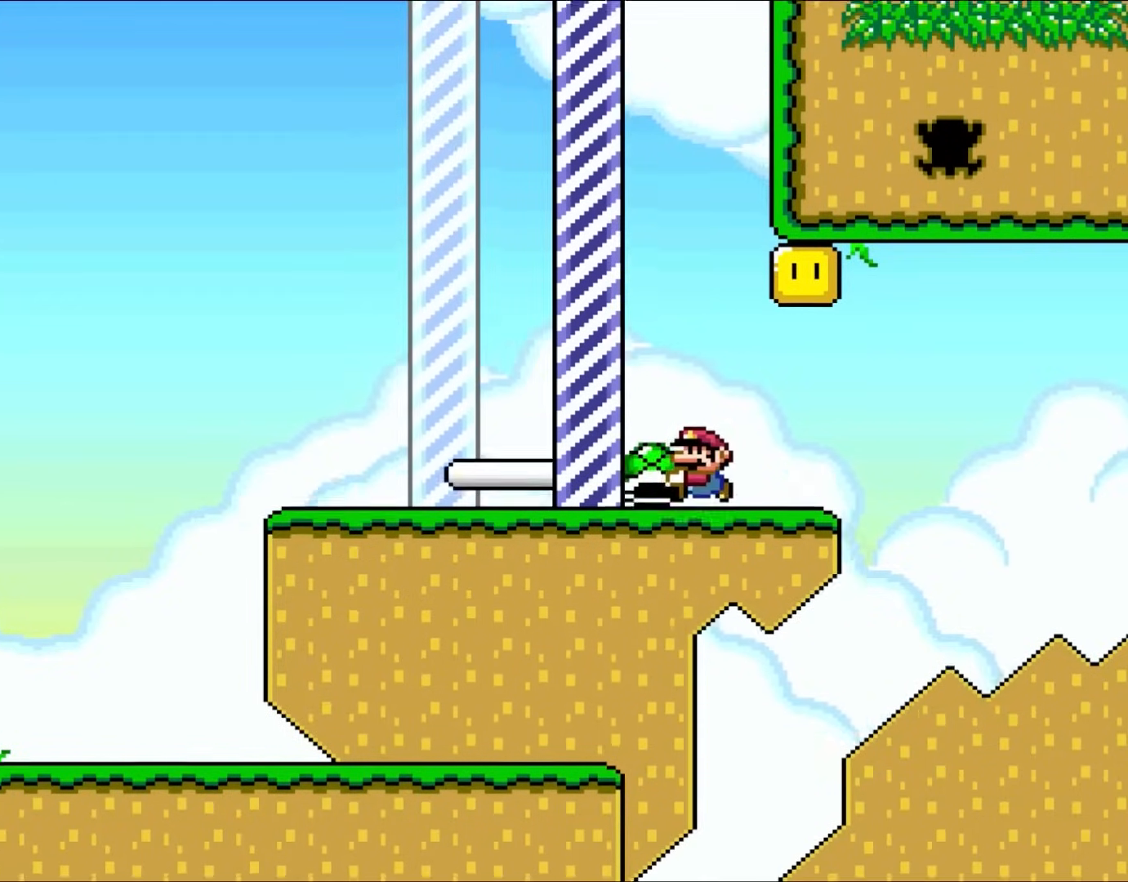
{"buttons": ["Y", "DPAD_RIGHT"], "events": [[350, "DPAD_RIGHT", "down"]]}
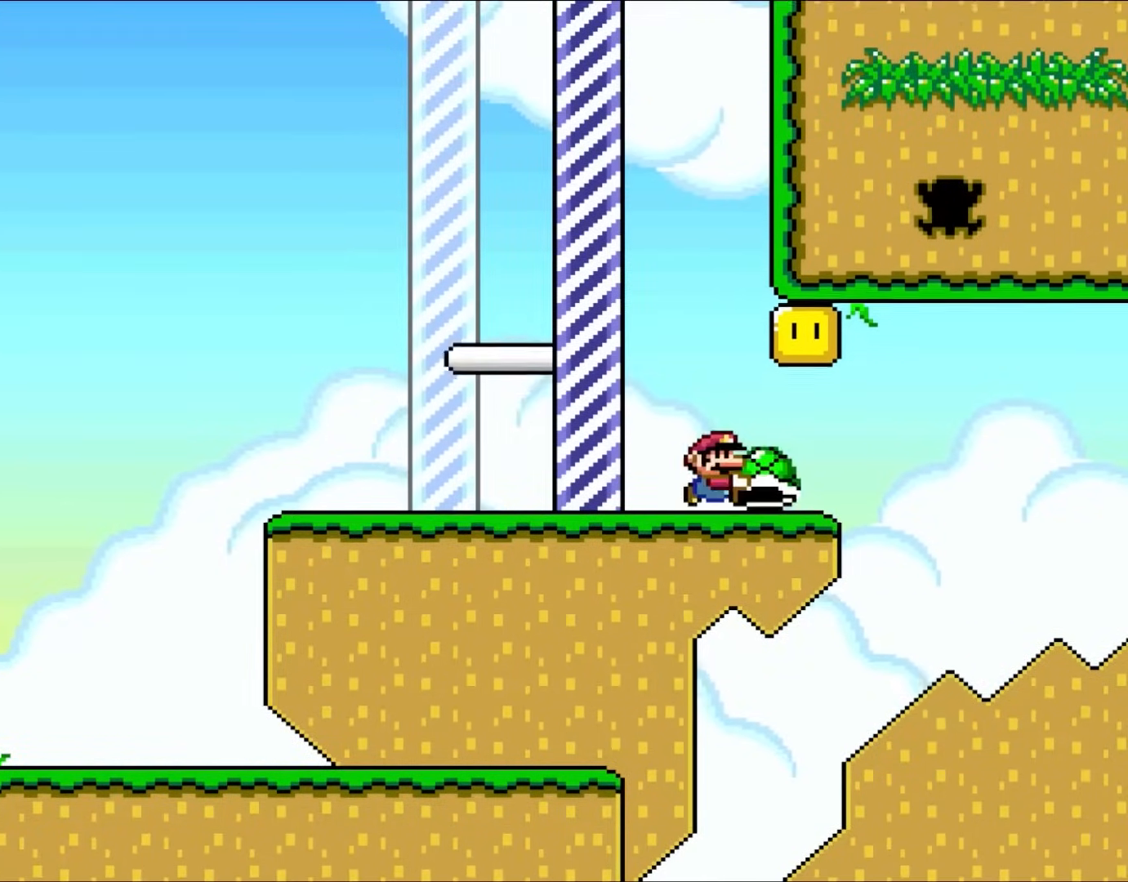
{"buttons": ["Y", "DPAD_LEFT"], "events": [[83, "DPAD_RIGHT", "up"], [117, "DPAD_LEFT", "down"], [250, "DPAD_LEFT", "up"], [317, "DPAD_RIGHT", "down"], [467, "DPAD_RIGHT", "up"], [467, "DPAD_UP", "down"], [500, "DPAD_LEFT", "down"], [500, "DPAD_UP", "up"]]}
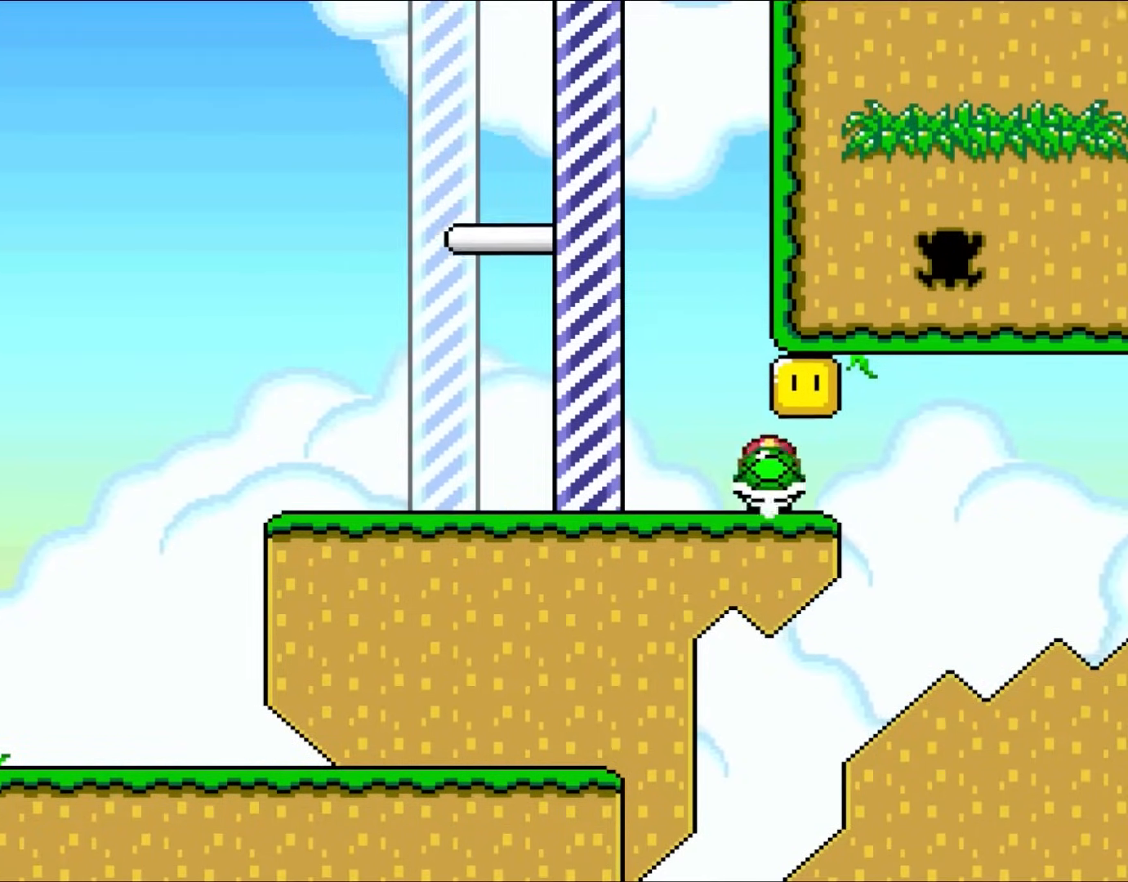
{"buttons": ["Y", "DPAD_RIGHT"], "events": [[33, "B", "down"], [117, "B", "up"], [350, "DPAD_LEFT", "up"], [383, "DPAD_RIGHT", "down"]]}
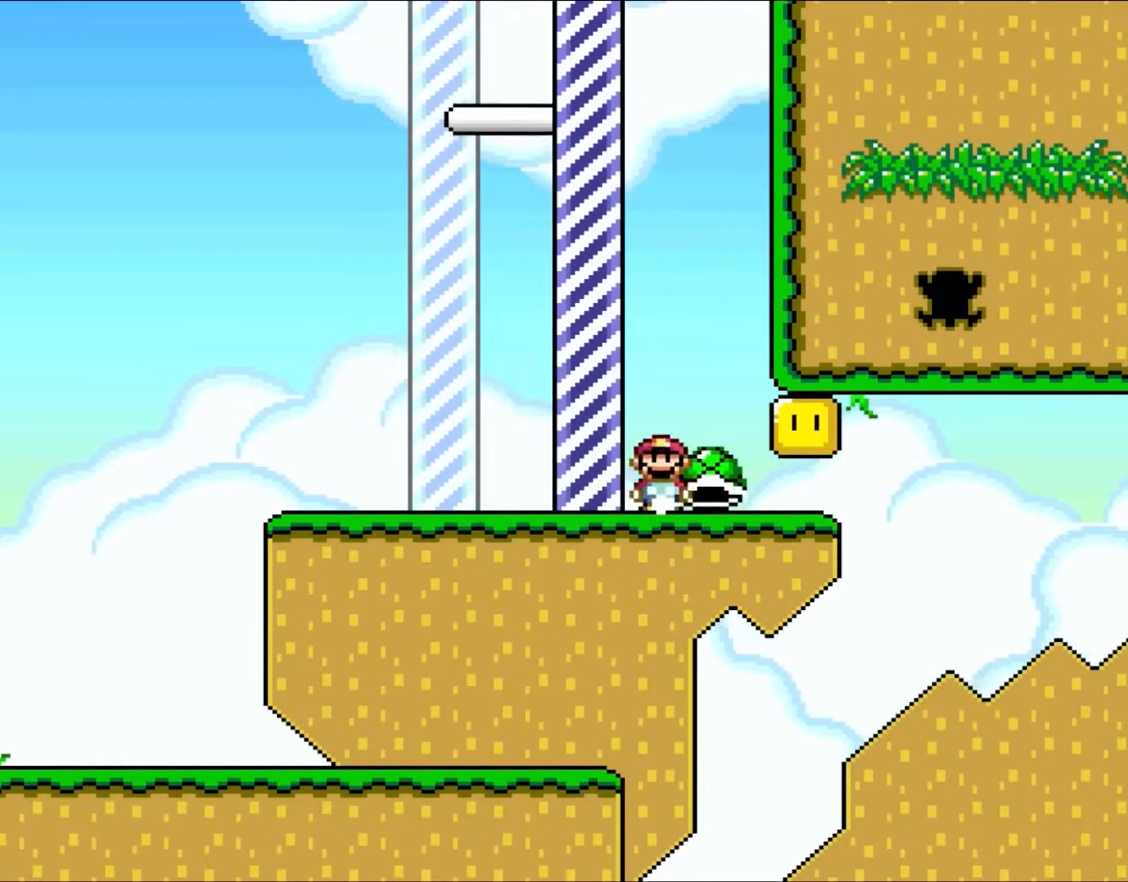
{"buttons": ["Y"], "events": [[50, "DPAD_RIGHT", "up"]]}
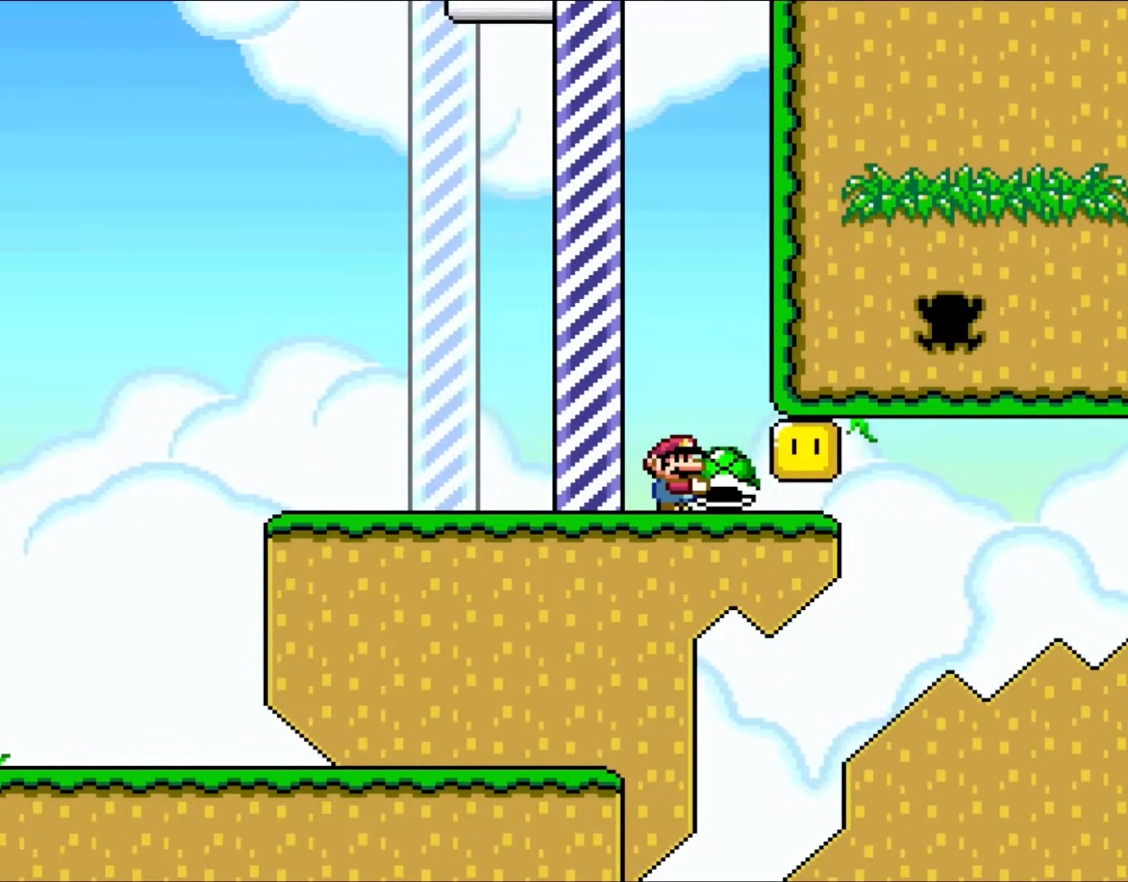
{"buttons": ["Y"], "events": []}
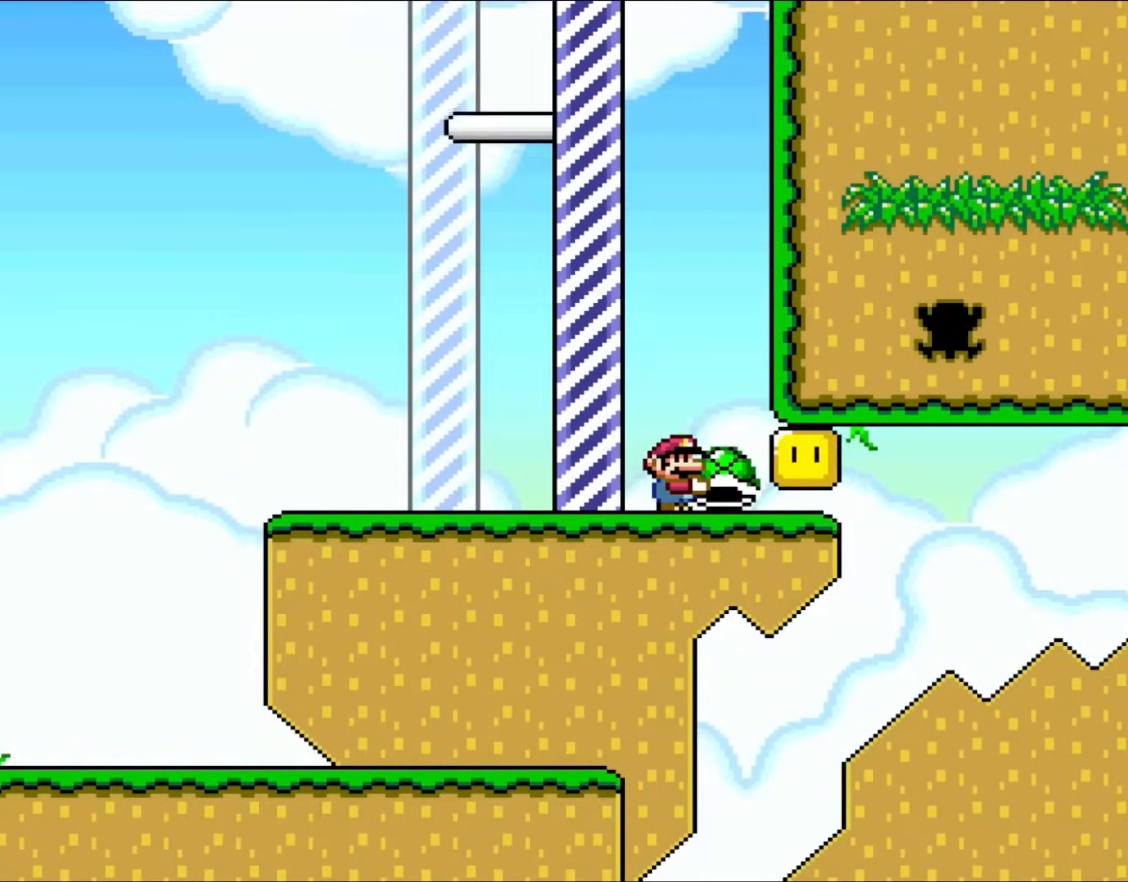
{"buttons": ["Y"], "events": []}
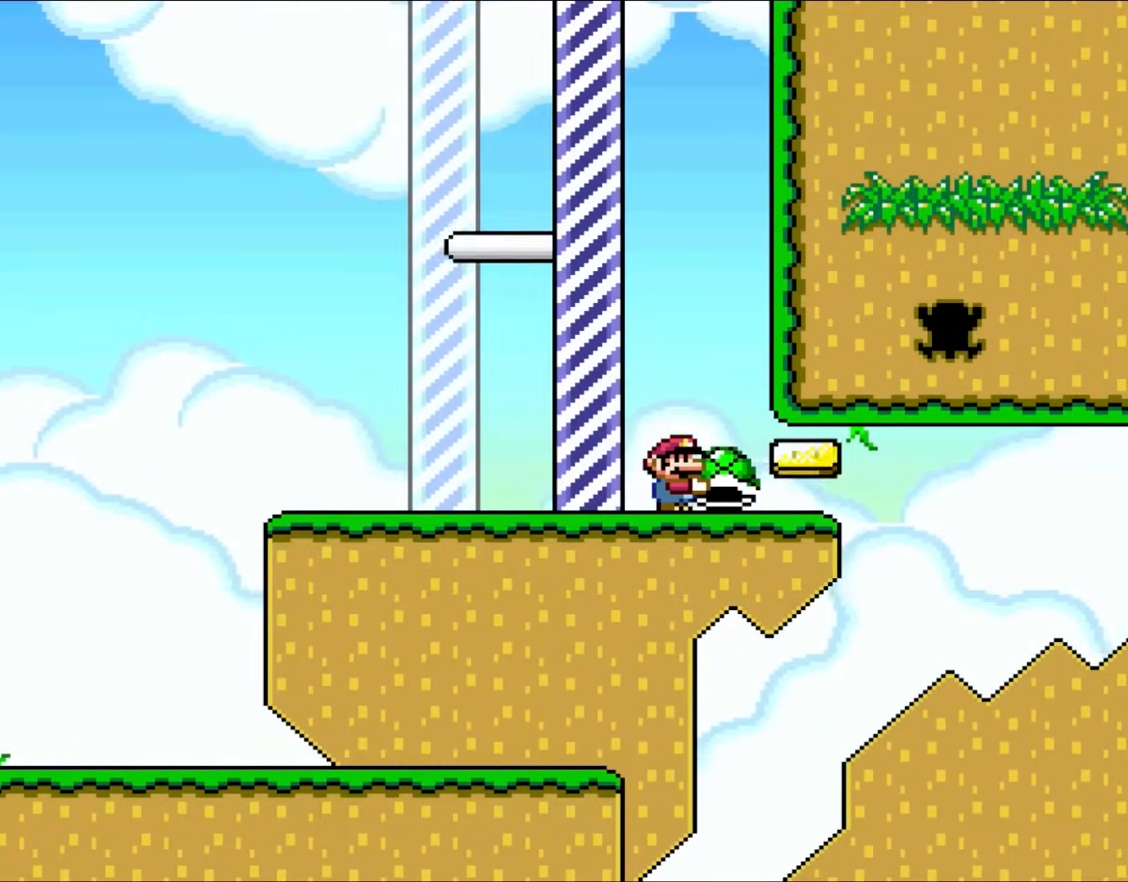
{"buttons": ["Y"], "events": []}
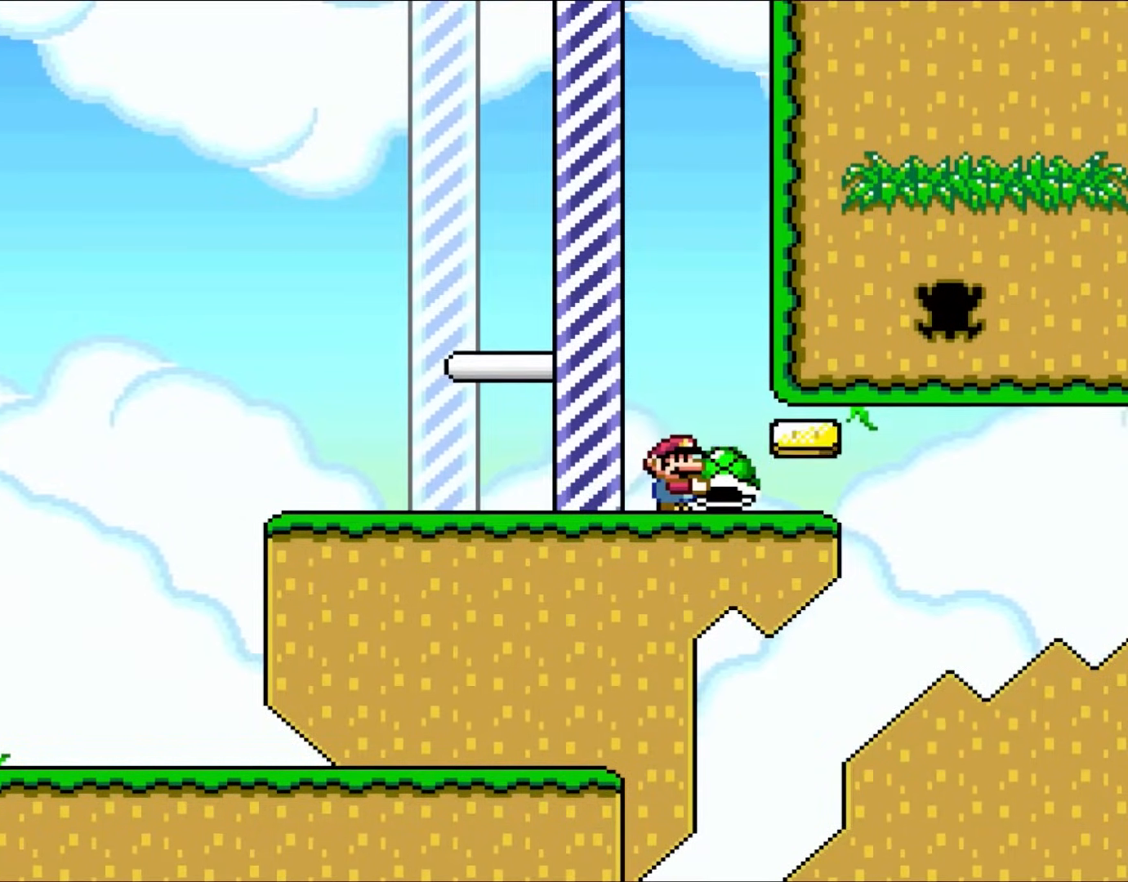
{"buttons": ["Y"], "events": []}
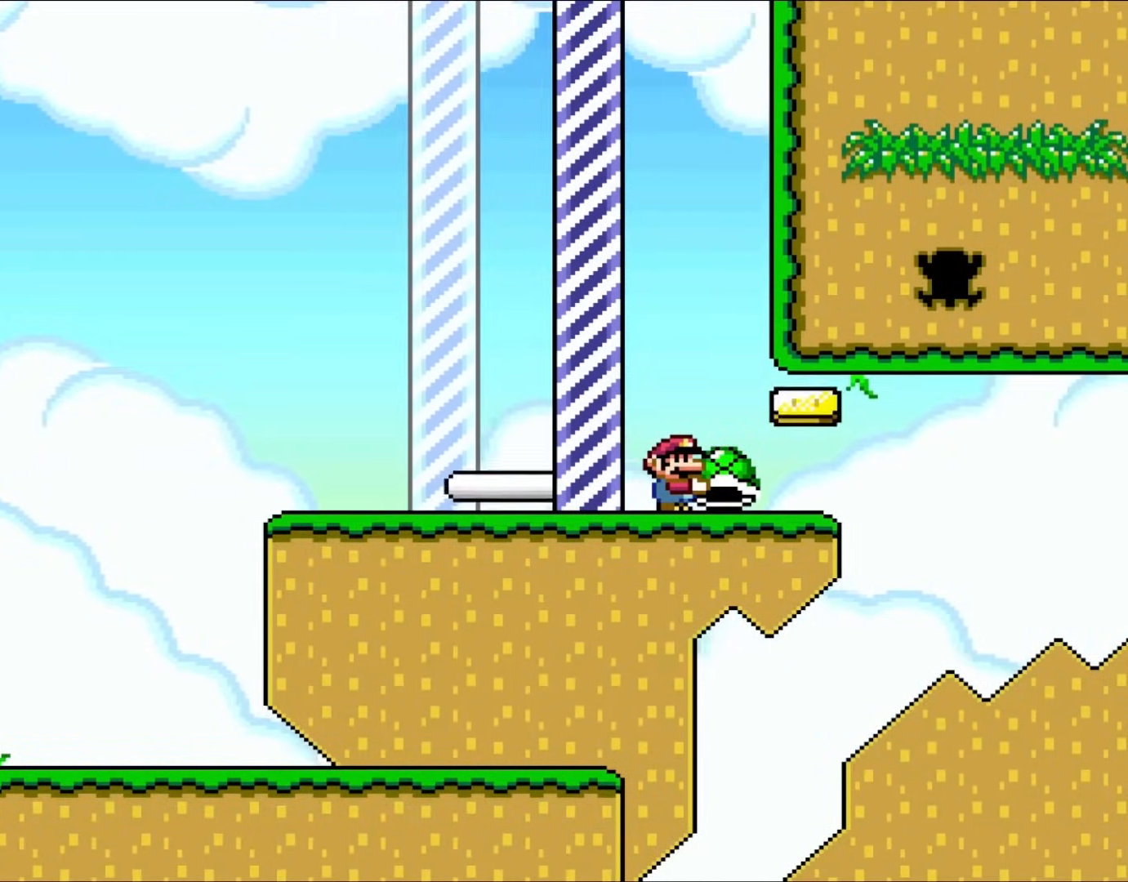
{"buttons": ["Y"], "events": []}
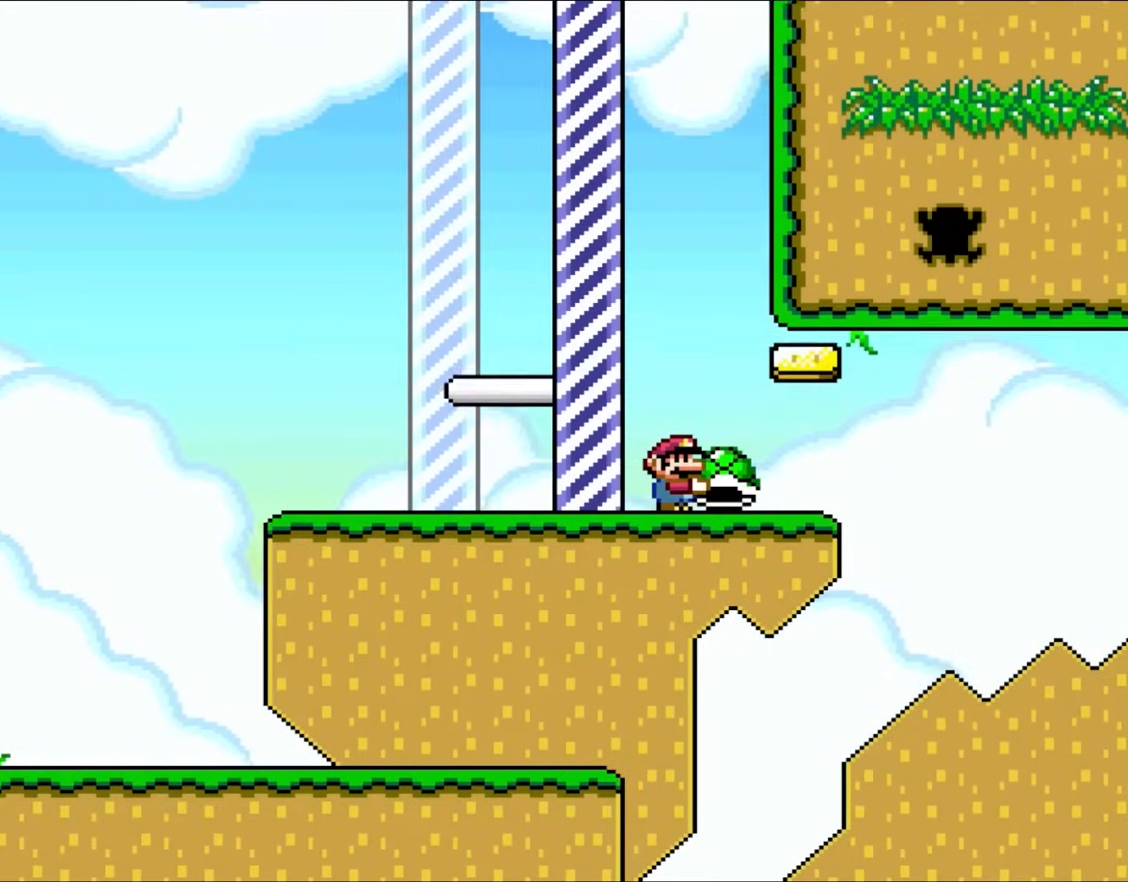
{"buttons": ["Y", "DPAD_RIGHT"], "events": [[333, "DPAD_RIGHT", "down"]]}
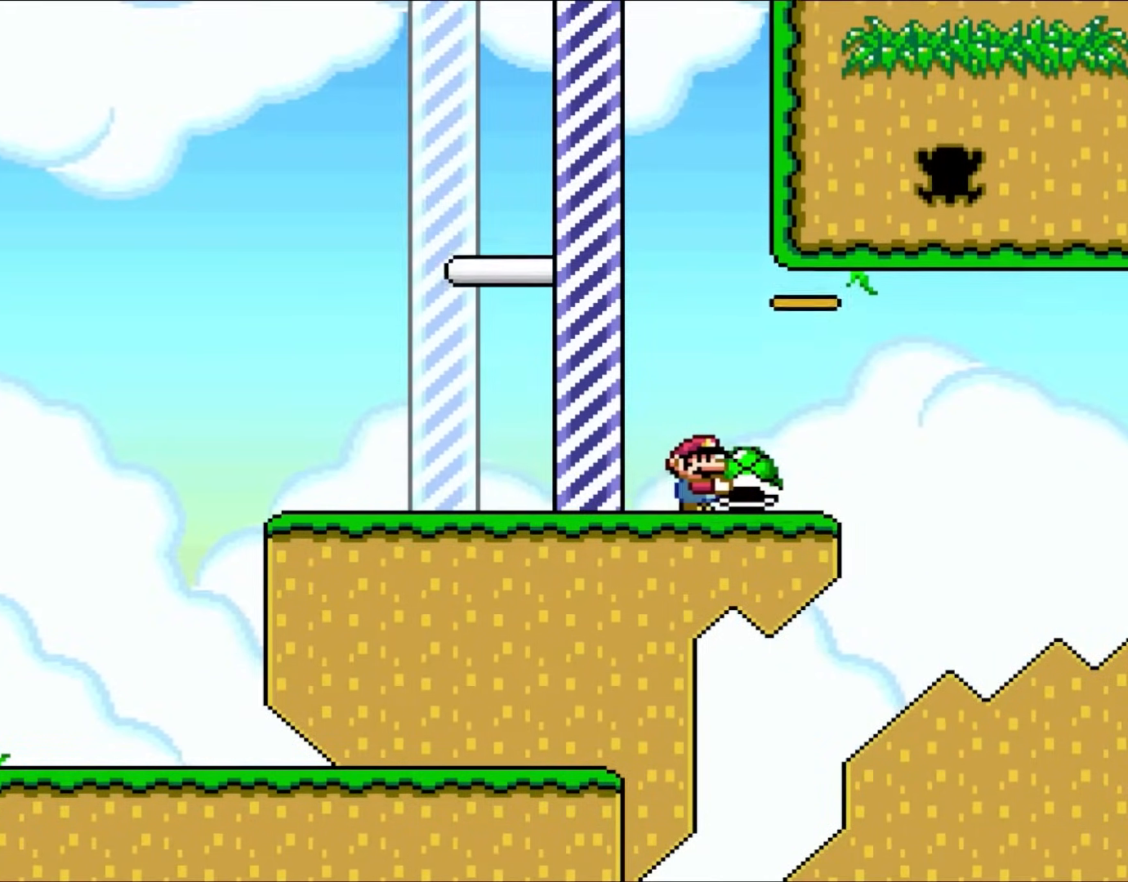
{"buttons": ["Y"], "events": [[17, "DPAD_RIGHT", "up"]]}
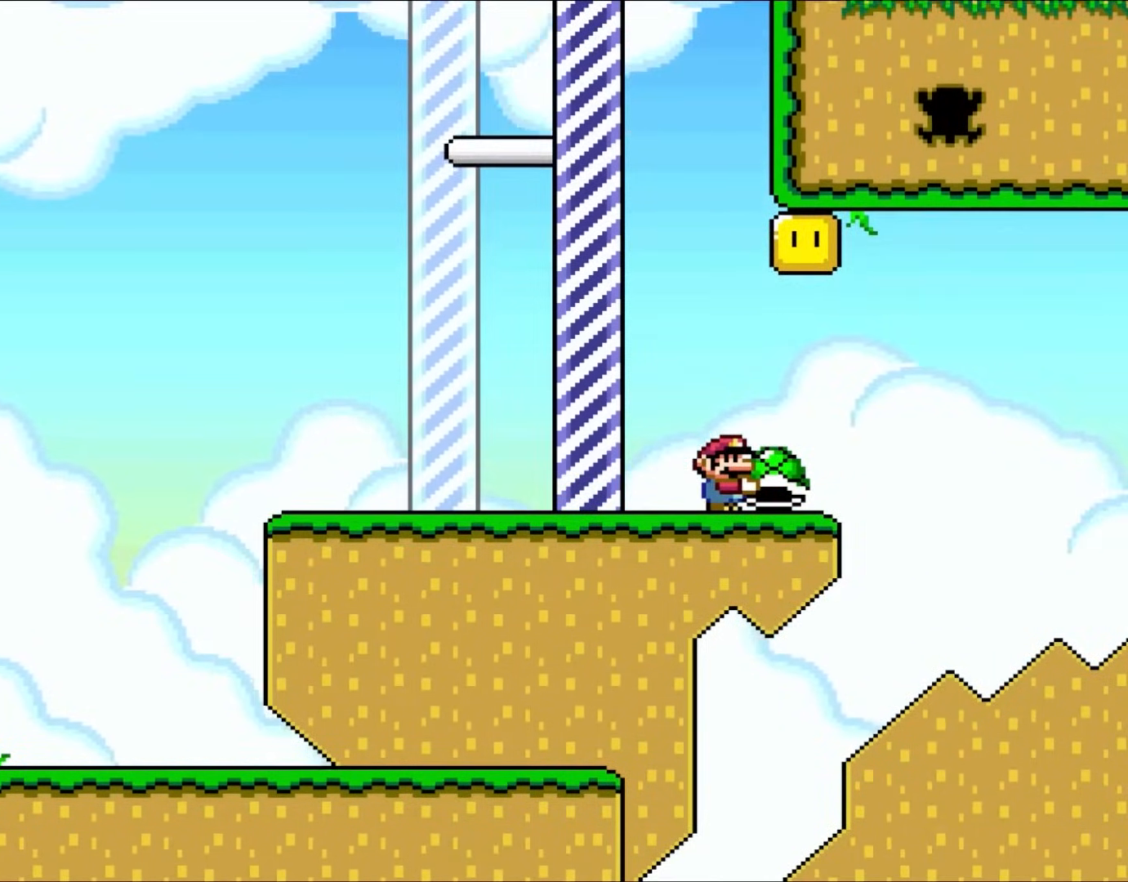
{"buttons": ["Y"], "events": []}
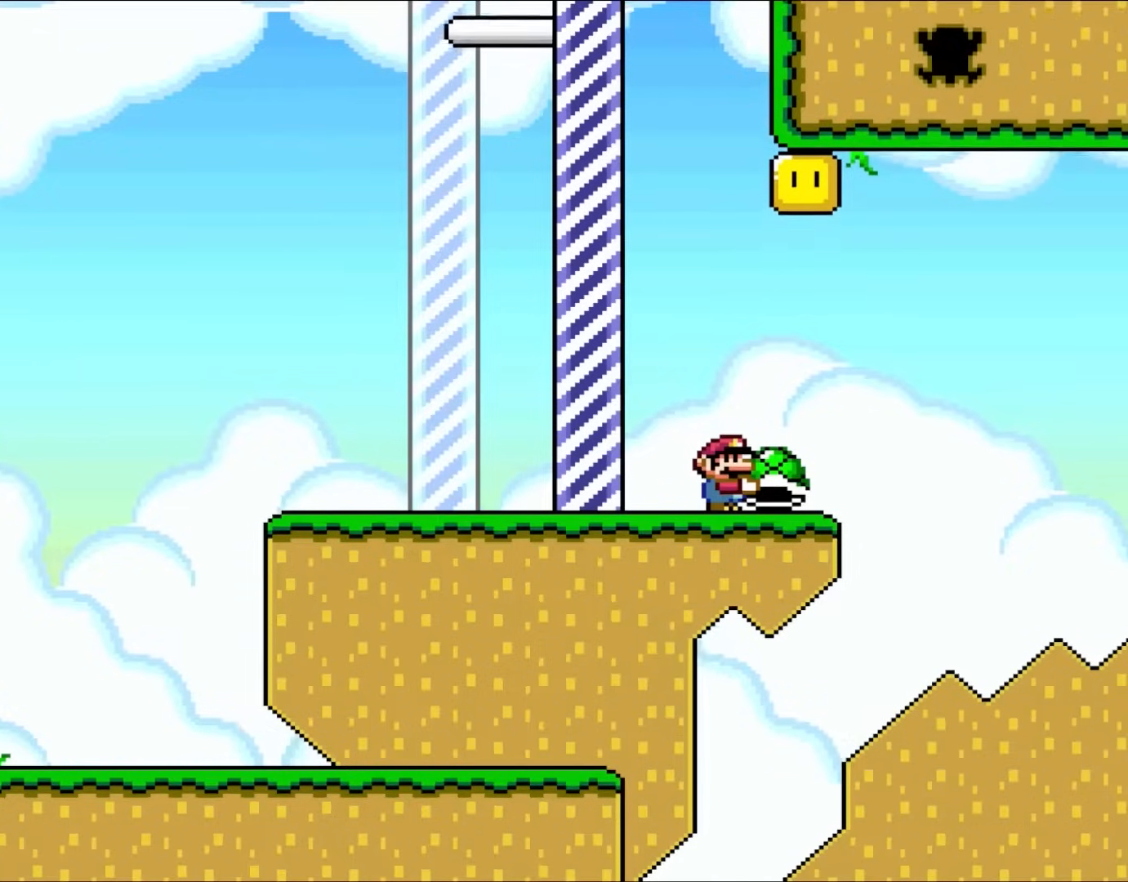
{"buttons": ["Y"], "events": [[350, "DPAD_RIGHT", "down"], [483, "DPAD_RIGHT", "up"]]}
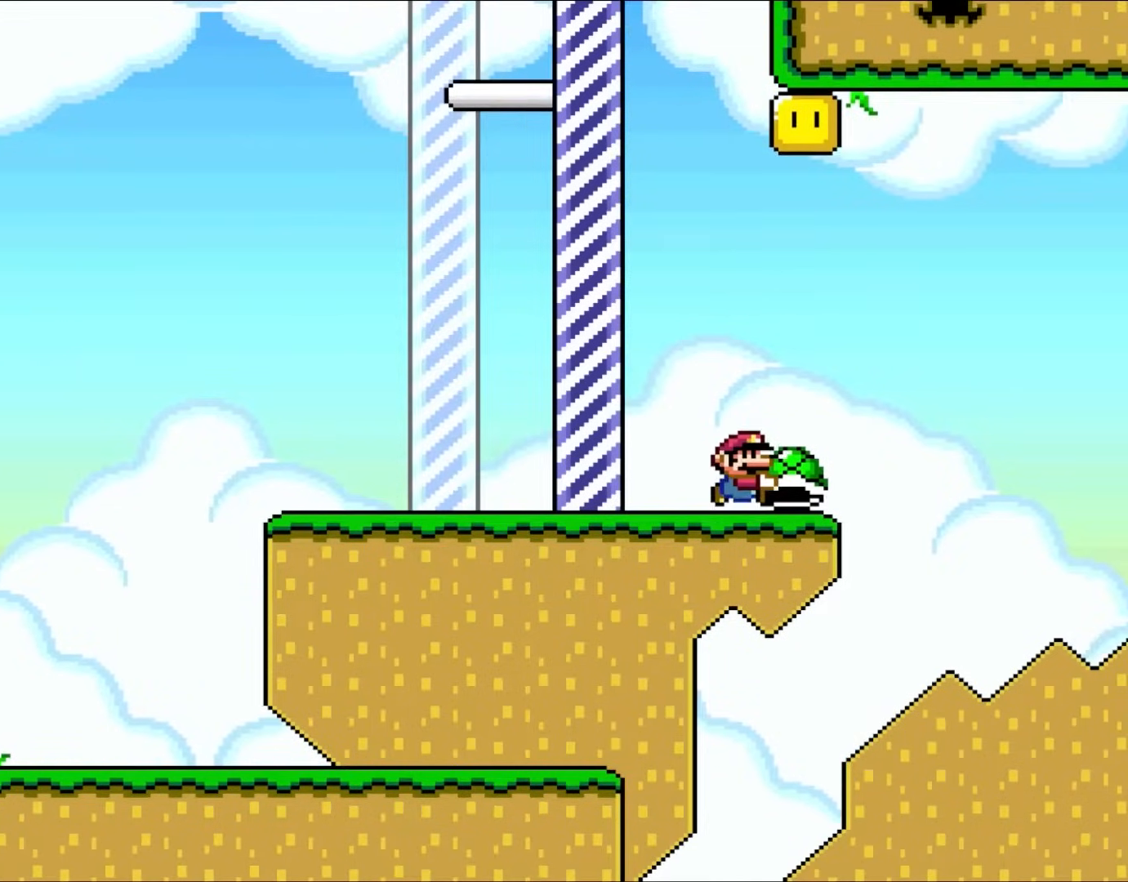
{"buttons": ["Y", "DPAD_RIGHT"], "events": [[83, "DPAD_UP", "down"], [183, "Y", "up"], [283, "DPAD_UP", "up"], [317, "Y", "down"], [500, "DPAD_RIGHT", "down"]]}
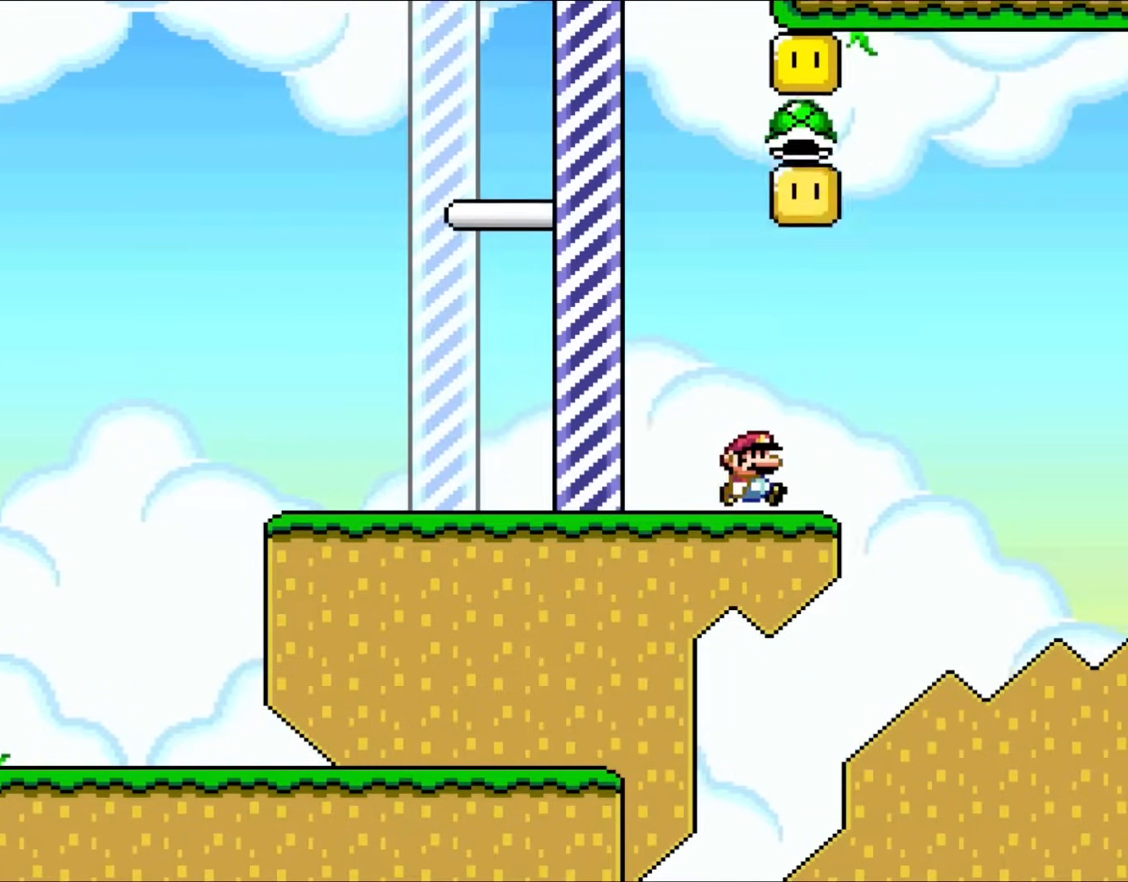
{"buttons": ["Y", "DPAD_LEFT"], "events": [[150, "DPAD_RIGHT", "up"], [450, "DPAD_LEFT", "down"]]}
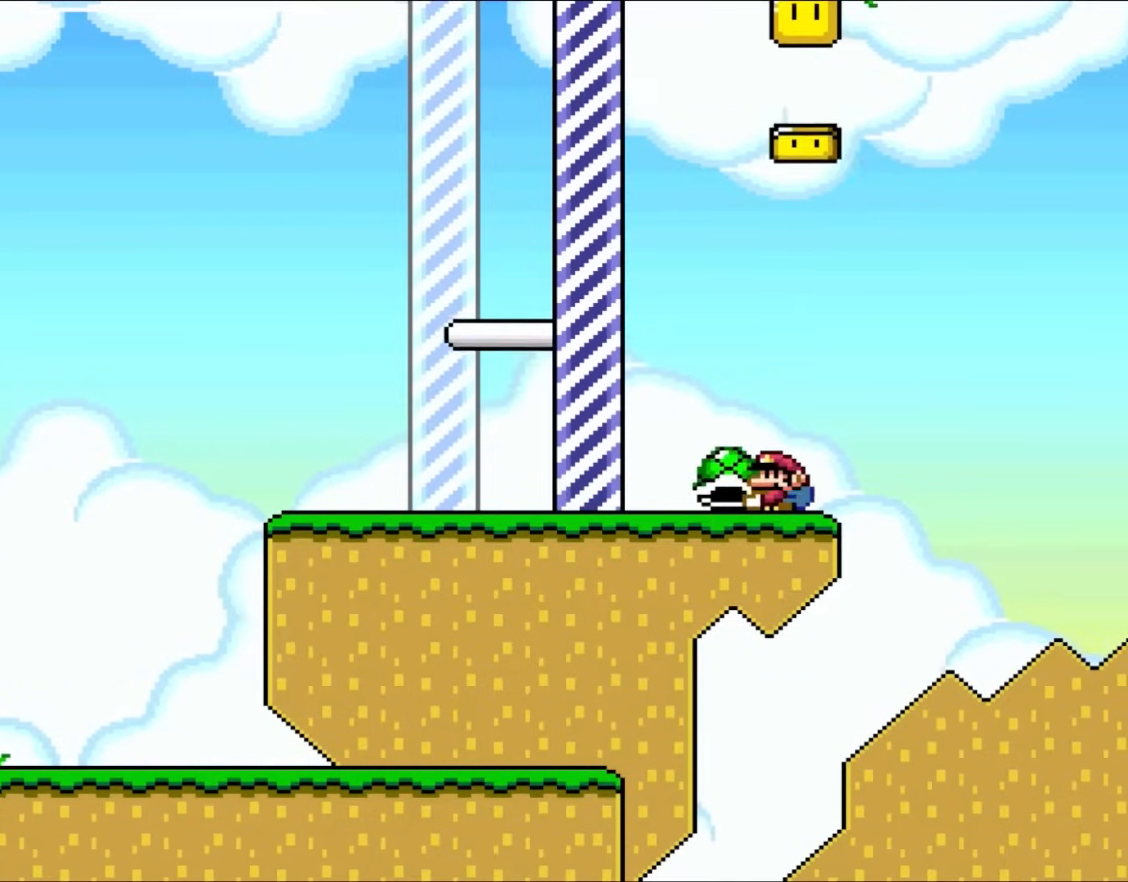
{"buttons": ["DPAD_UP"], "events": [[133, "DPAD_LEFT", "up"], [133, "DPAD_UP", "down"], [183, "DPAD_RIGHT", "down"], [183, "DPAD_UP", "up"], [300, "DPAD_RIGHT", "up"], [383, "DPAD_UP", "down"], [483, "Y", "up"]]}
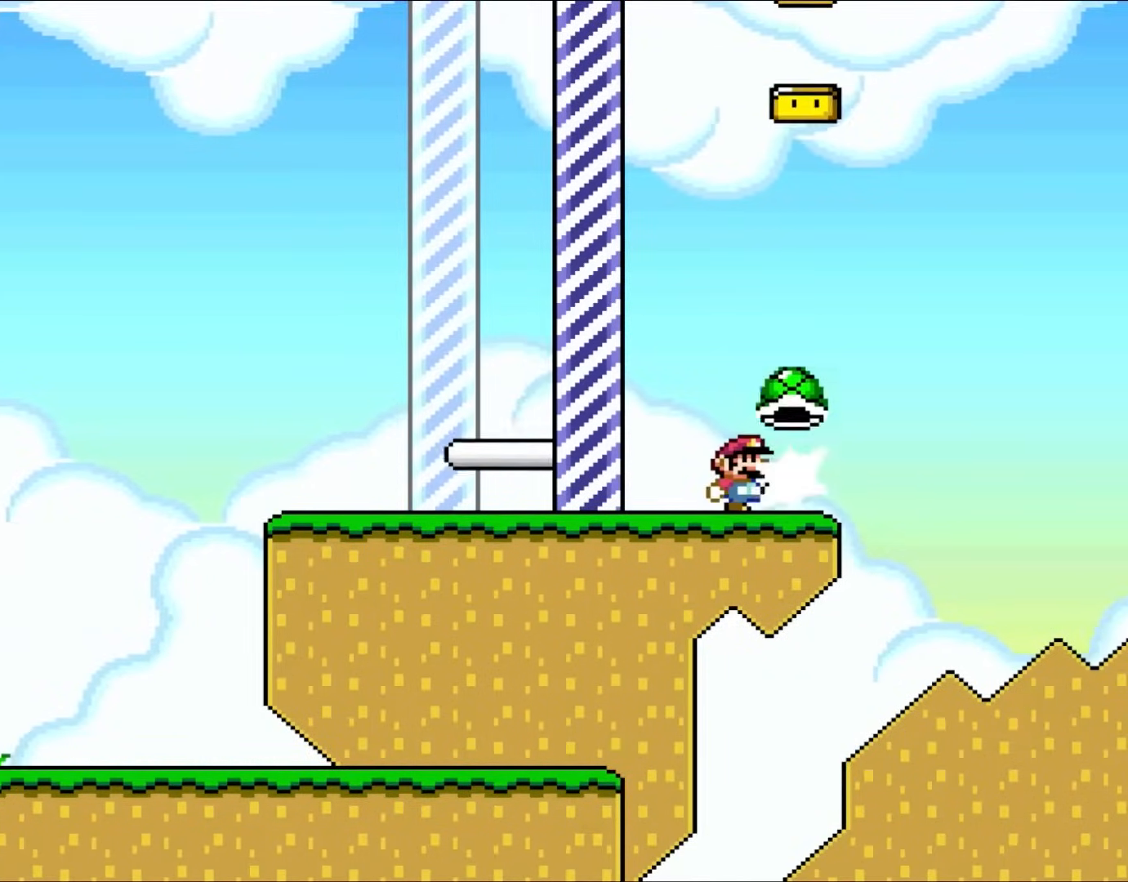
{"buttons": ["Y", "DPAD_RIGHT"], "events": [[83, "Y", "down"], [117, "DPAD_UP", "up"], [417, "DPAD_RIGHT", "down"]]}
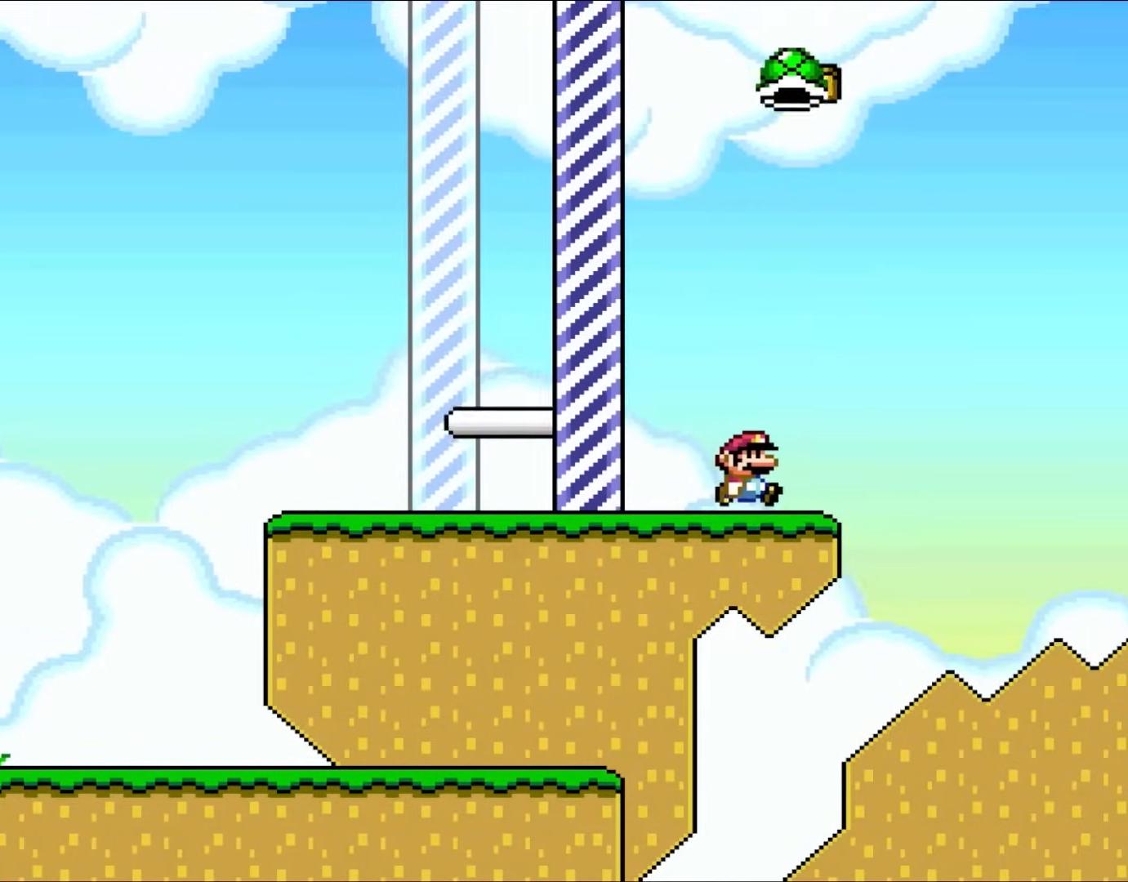
{"buttons": ["Y", "DPAD_LEFT"], "events": [[50, "DPAD_RIGHT", "up"], [400, "DPAD_LEFT", "down"]]}
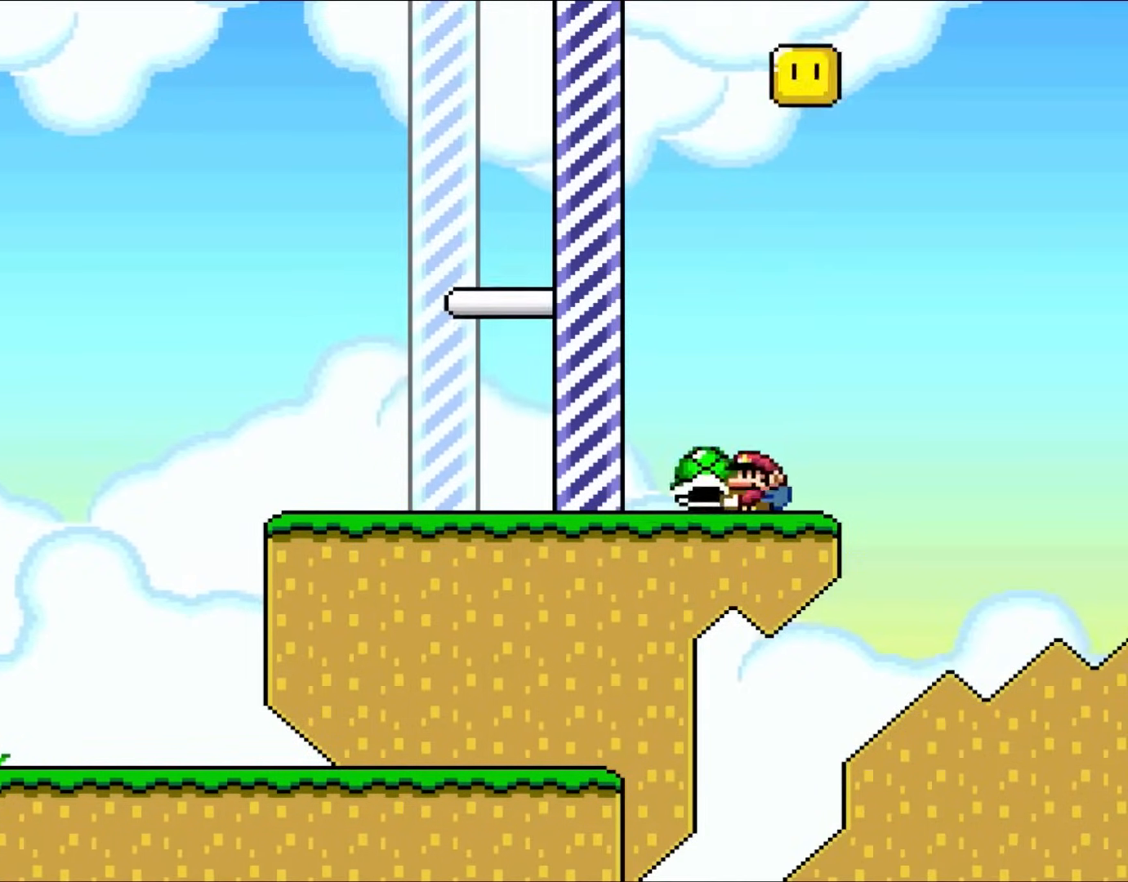
{"buttons": ["Y"], "events": [[17, "DPAD_LEFT", "up"], [67, "DPAD_RIGHT", "down"], [183, "DPAD_RIGHT", "up"]]}
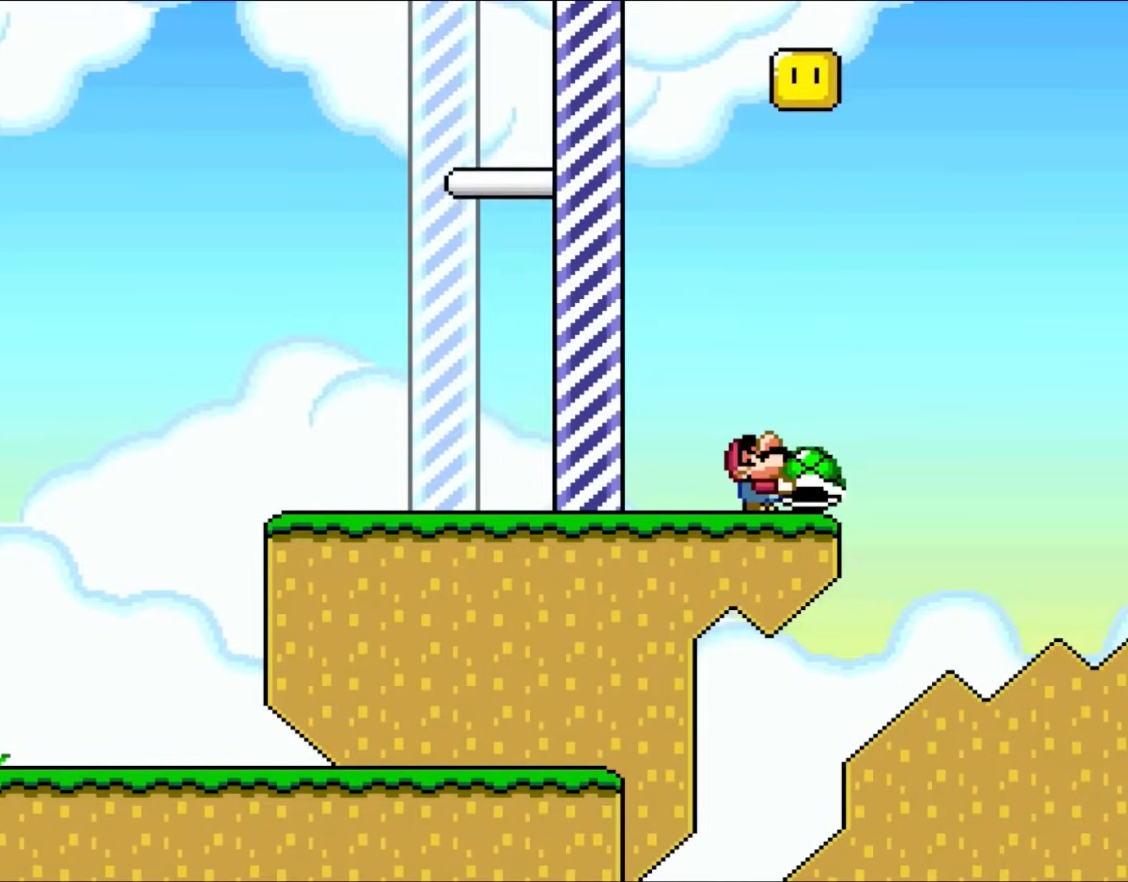
{"buttons": ["Y", "DPAD_UP"], "events": [[17, "DPAD_UP", "down"]]}
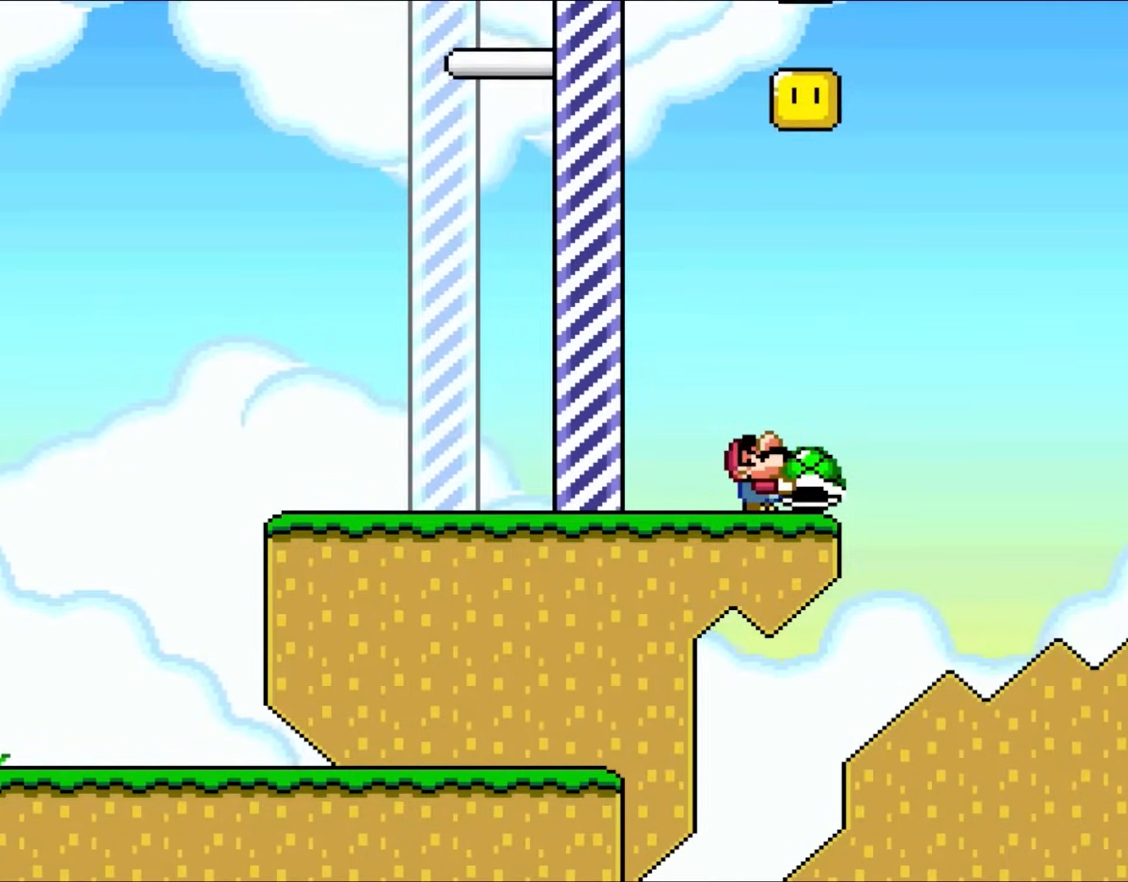
{"buttons": ["Y", "DPAD_UP"], "events": []}
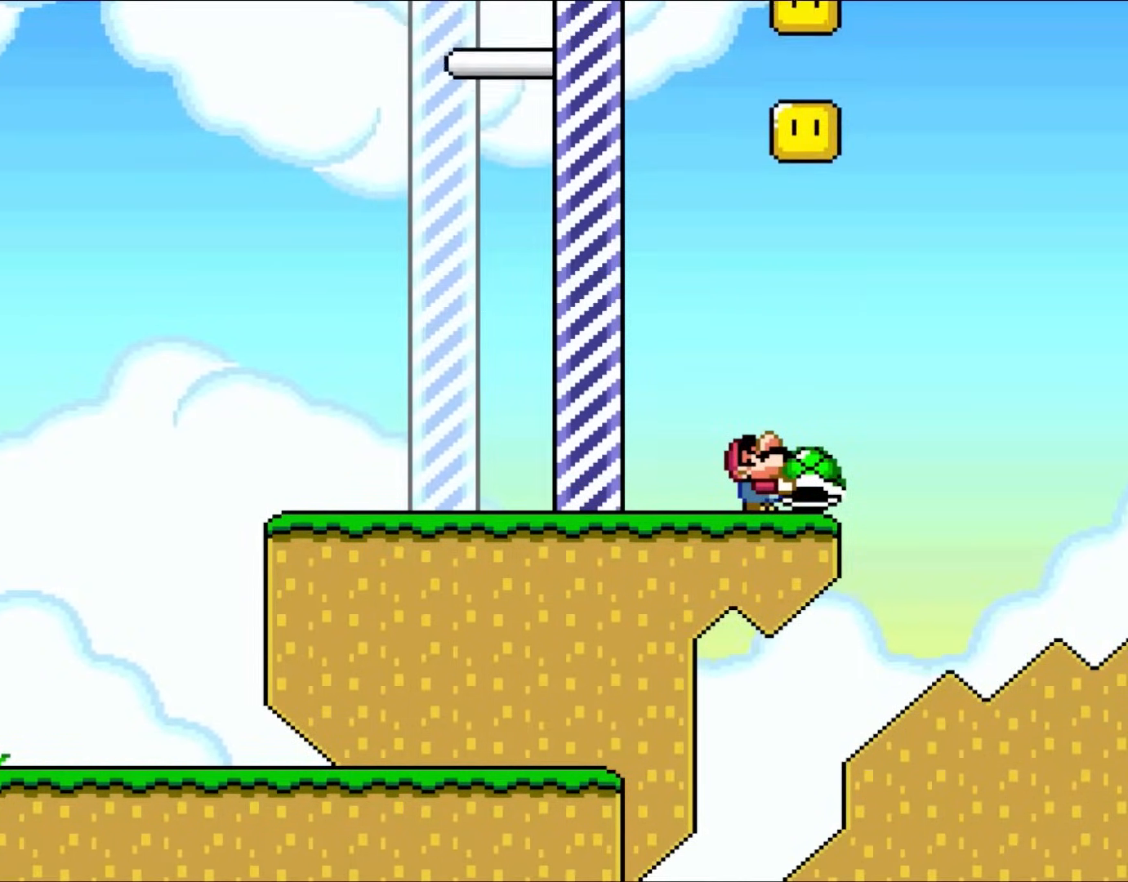
{"buttons": ["Y", "DPAD_UP"], "events": []}